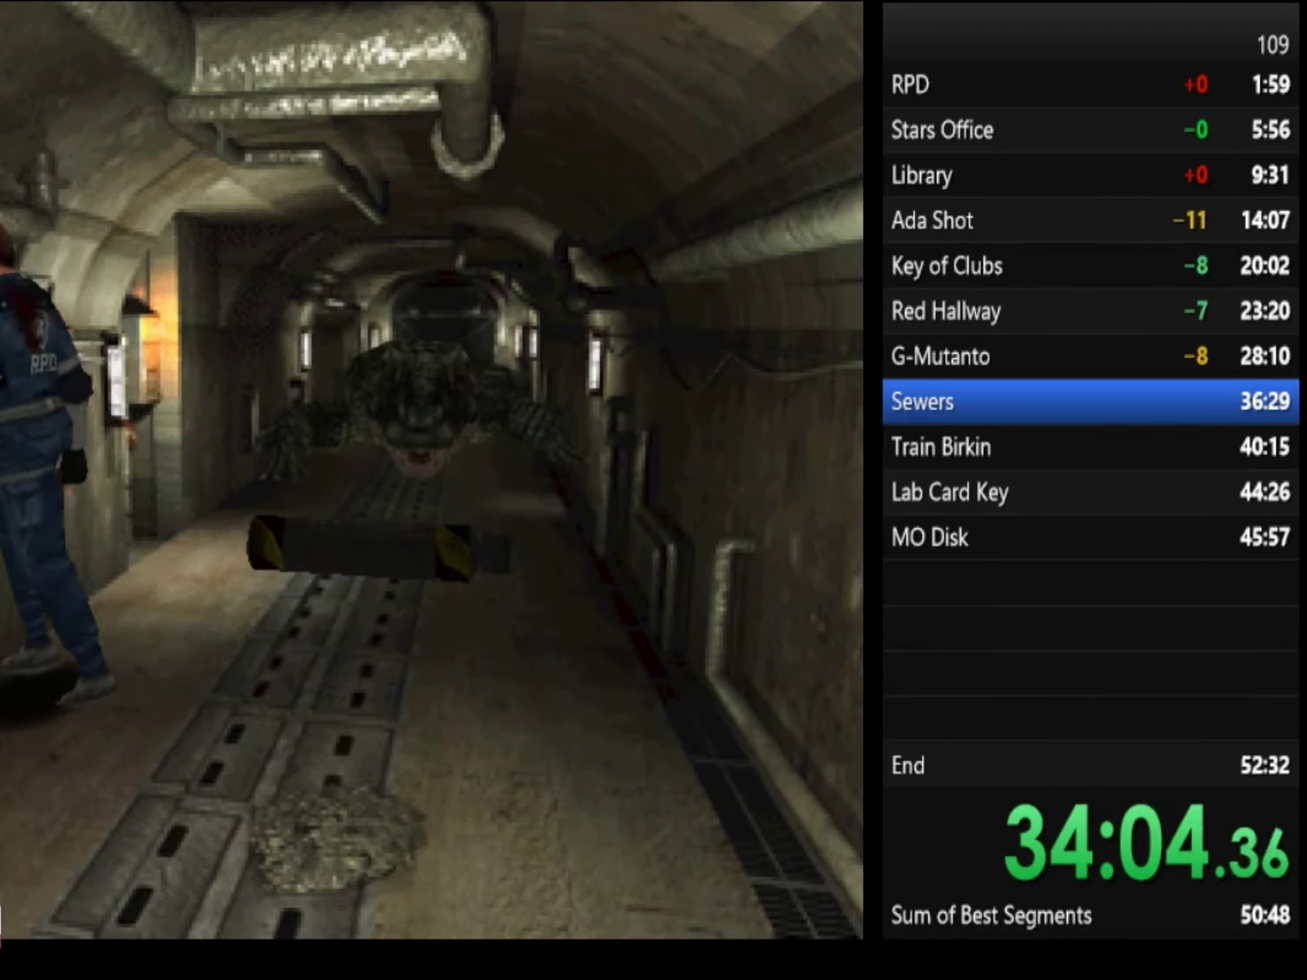
Gameplay with a controller (PlayStation layout); each line is a JSON object with the inputs held at the frame after it. "events" lists button and stick changes between this image and that frame as [ms after this image, input, new state], when the widget could be followed in between. Not read: L1.
{"buttons": ["SQUARE"], "left_stick": "up", "right_stick": "center"}
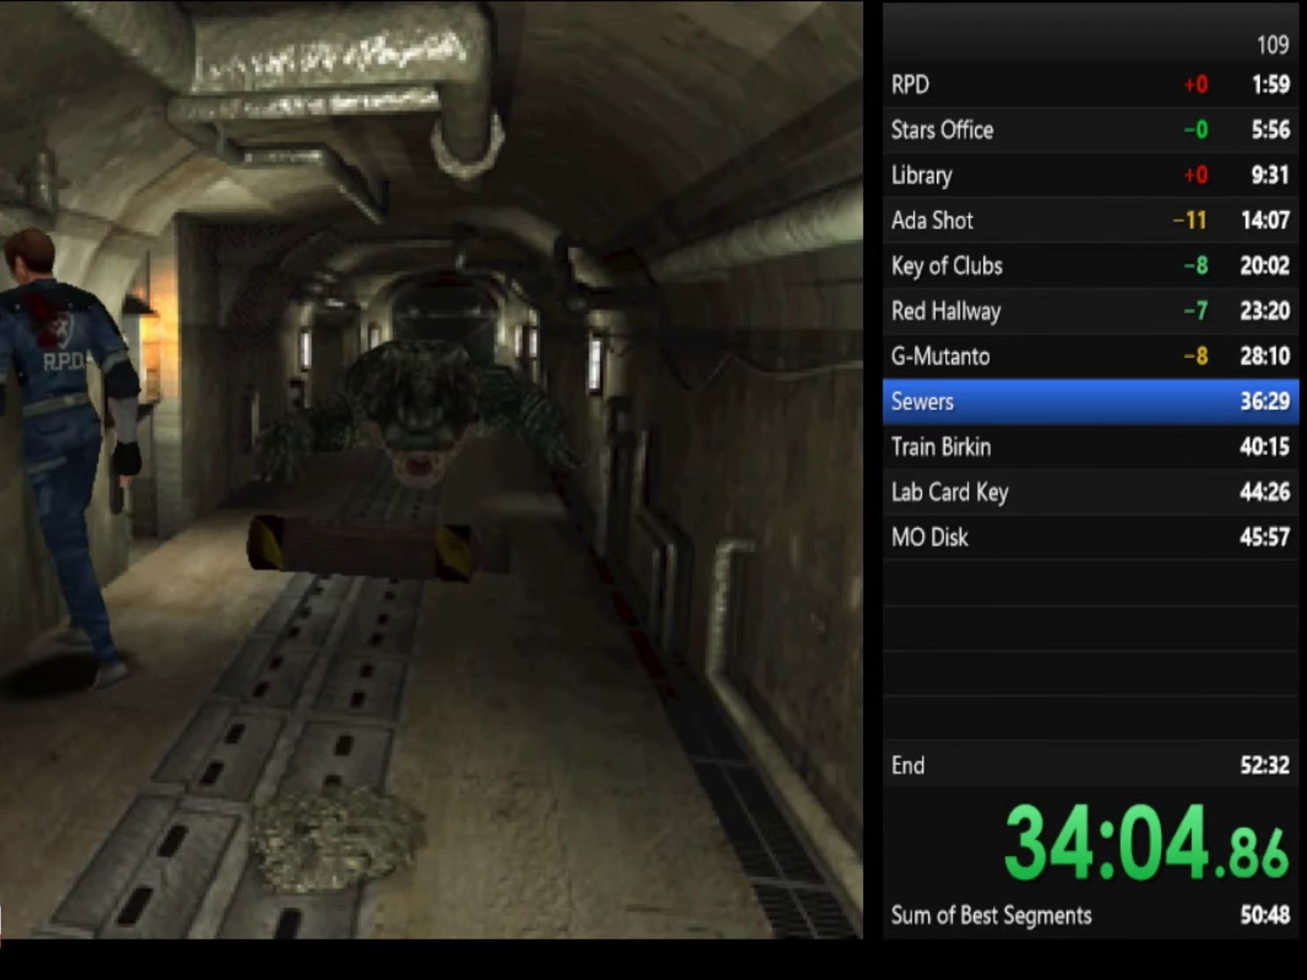
{"buttons": ["SQUARE"], "left_stick": "up-right", "right_stick": "center", "events": [[33, "SQUARE", "up"], [100, "SQUARE", "down"], [133, "SQUARE", "up"], [234, "SQUARE", "down"], [267, "SQUARE", "up"], [367, "SQUARE", "down"], [400, "SQUARE", "up"], [467, "SQUARE", "down"], [467, "left_stick", "up-right"]]}
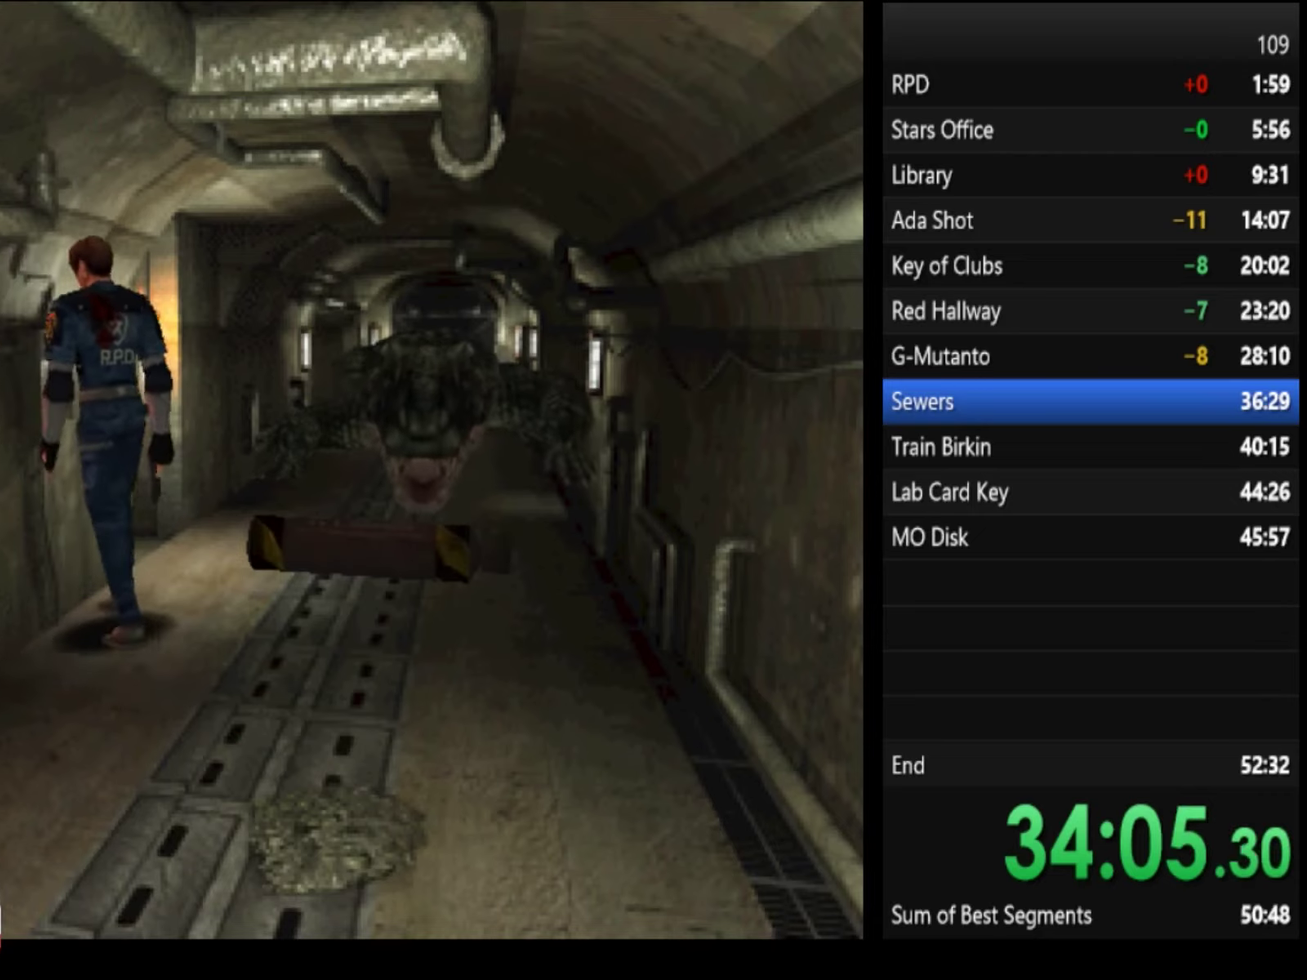
{"buttons": [], "left_stick": "right", "right_stick": "center", "events": [[34, "SQUARE", "up"], [67, "left_stick", "center"], [400, "left_stick", "right"]]}
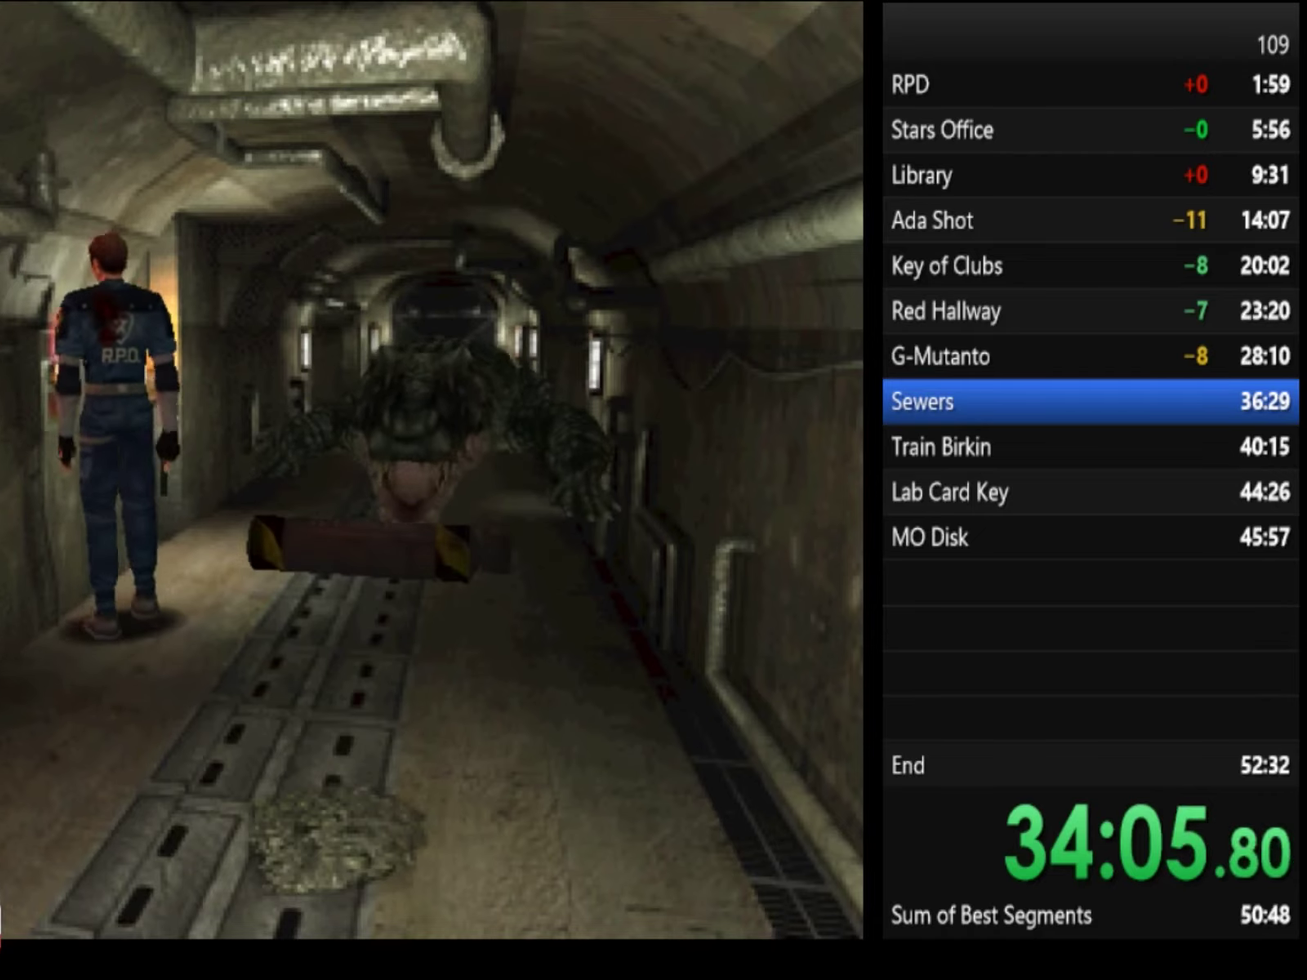
{"buttons": [], "left_stick": "up", "right_stick": "center", "events": [[67, "left_stick", "center"], [367, "left_stick", "up-right"], [467, "left_stick", "up"]]}
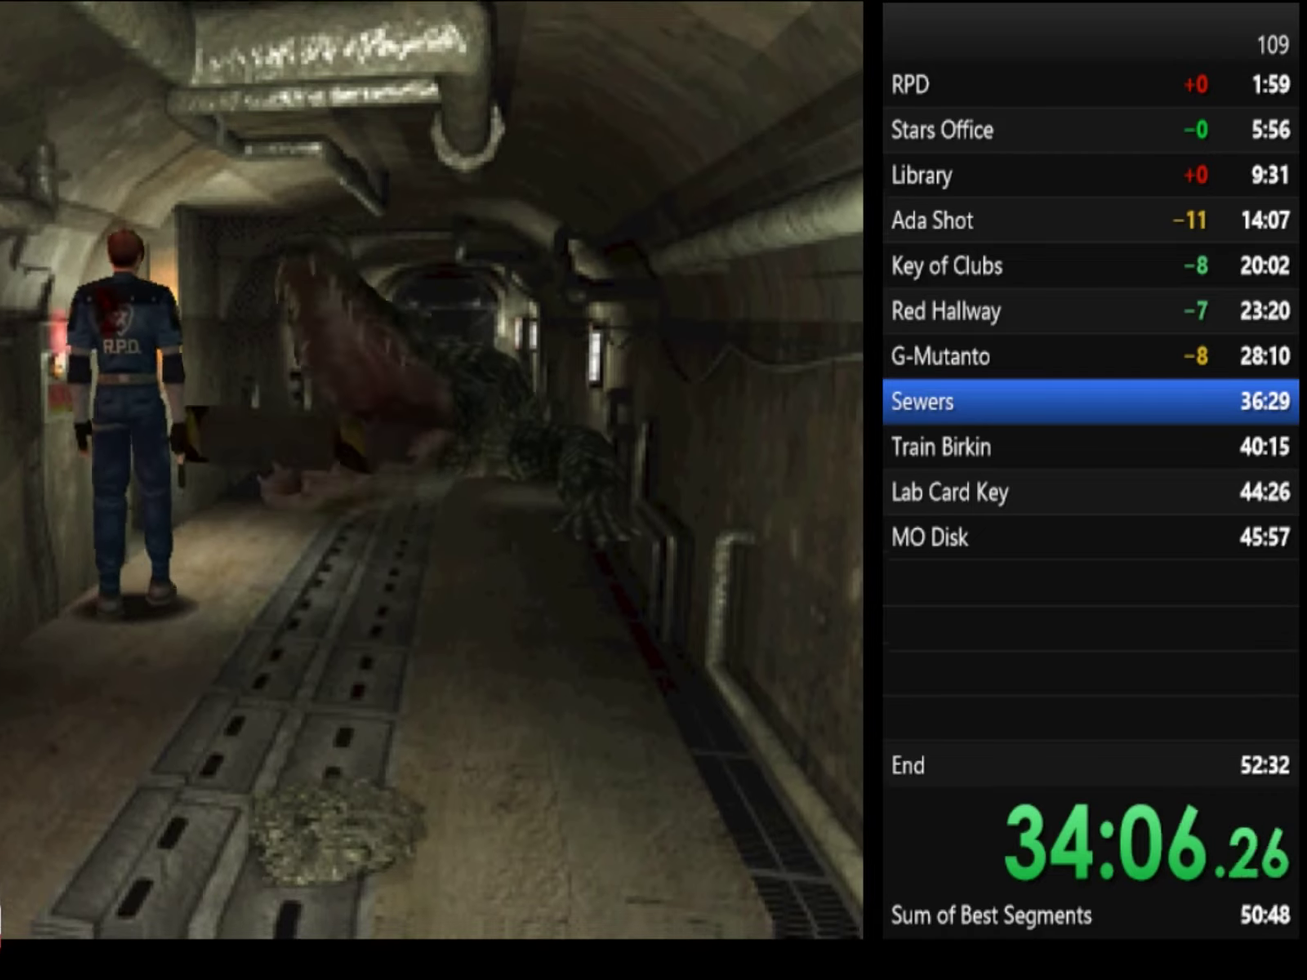
{"buttons": ["R1"], "left_stick": "center", "right_stick": "center", "events": [[334, "R1", "down"], [367, "left_stick", "center"]]}
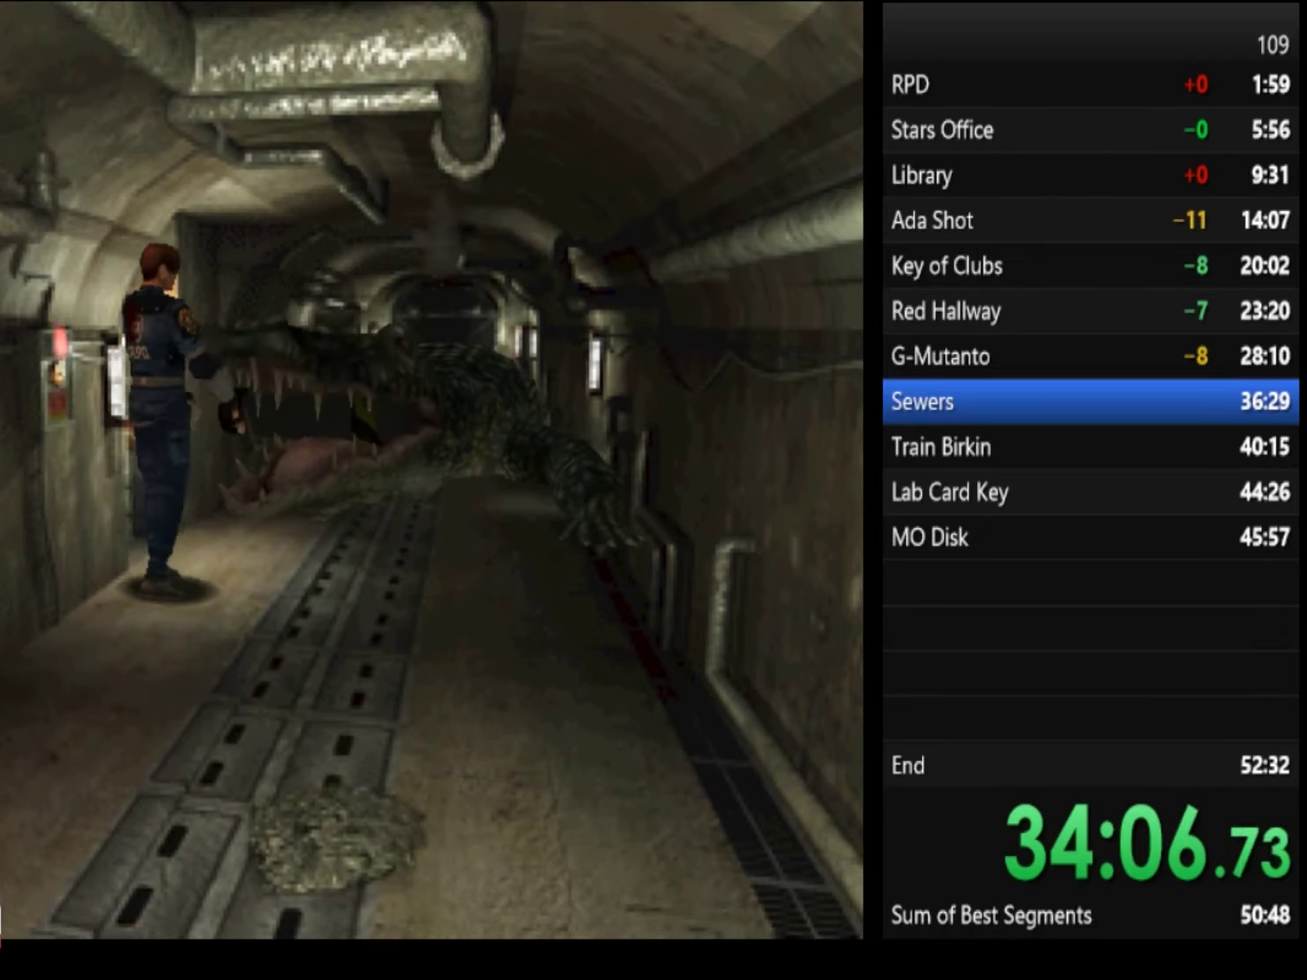
{"buttons": ["CROSS", "R1"], "left_stick": "center", "right_stick": "center", "events": [[467, "CROSS", "down"]]}
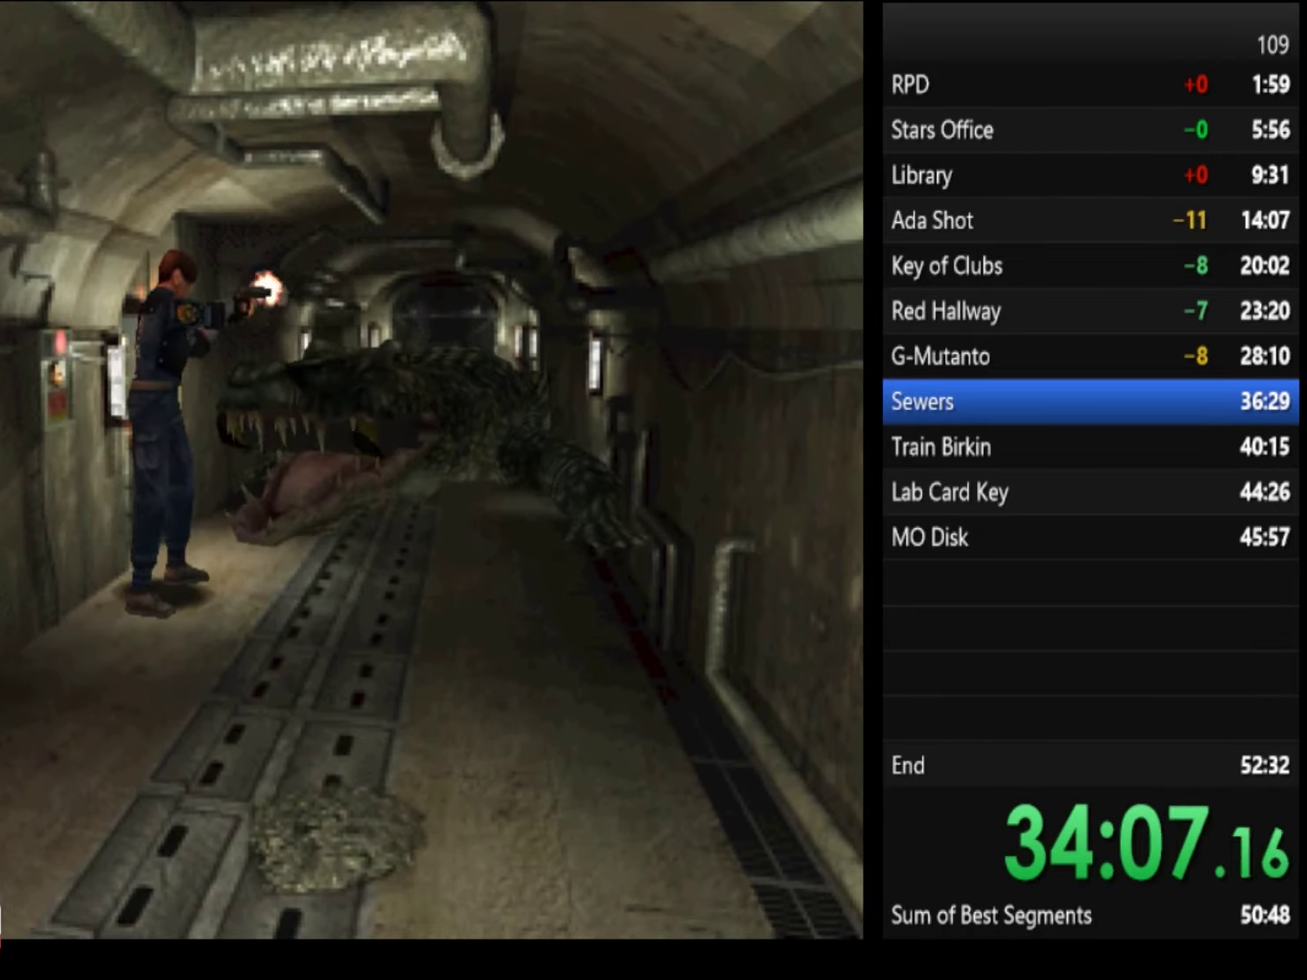
{"buttons": [], "left_stick": "center", "right_stick": "center", "events": [[134, "CROSS", "up"], [200, "R1", "up"]]}
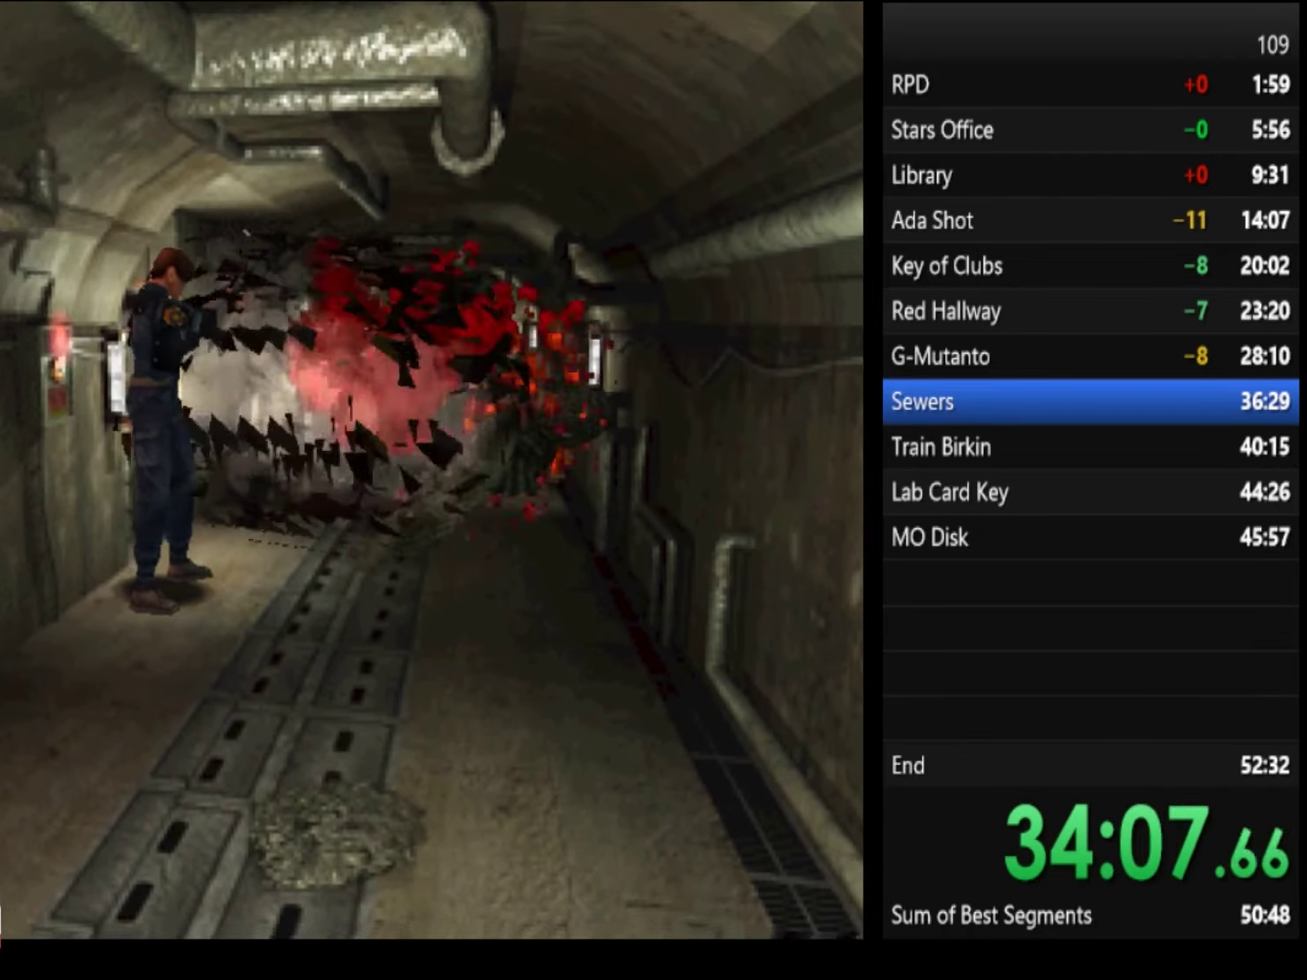
{"buttons": ["SQUARE"], "left_stick": "up", "right_stick": "center", "events": [[134, "left_stick", "up"], [234, "SQUARE", "down"], [234, "left_stick", "up-left"], [467, "left_stick", "up"]]}
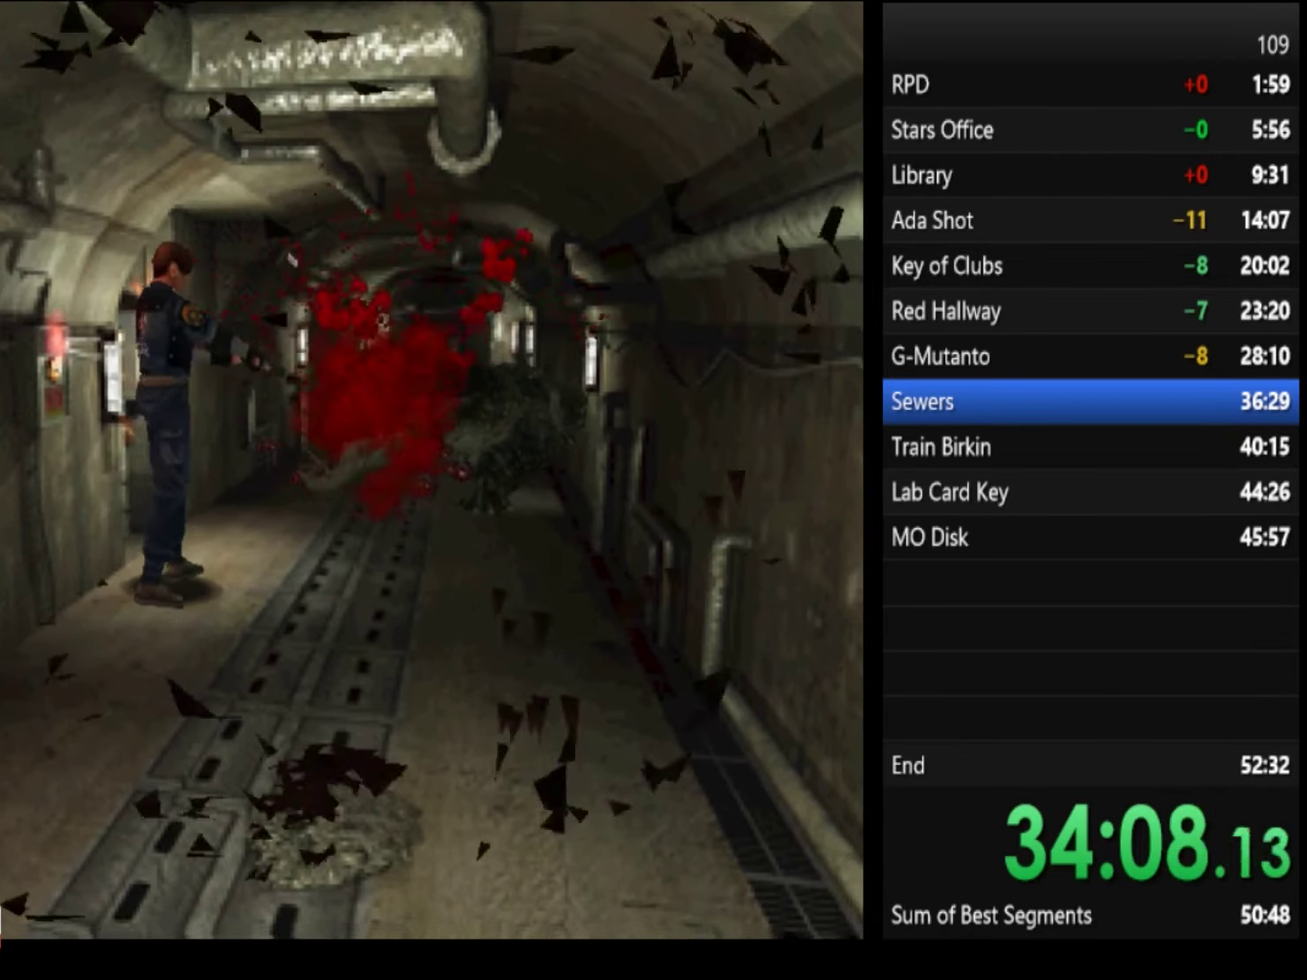
{"buttons": ["SQUARE"], "left_stick": "up", "right_stick": "center", "events": [[100, "left_stick", "up-left"], [500, "left_stick", "up"]]}
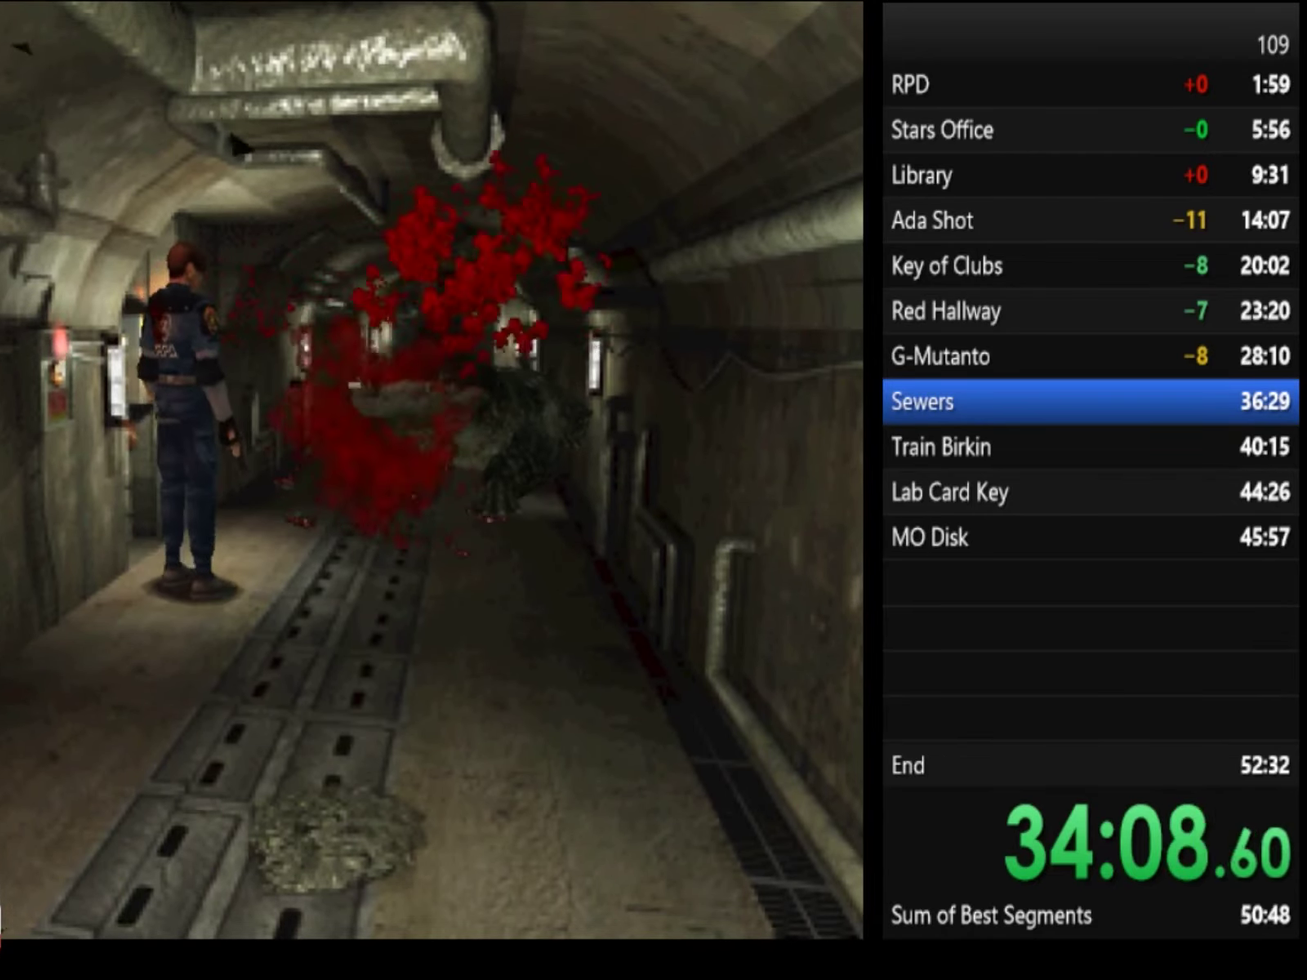
{"buttons": ["SQUARE"], "left_stick": "up-left", "right_stick": "center", "events": [[200, "left_stick", "up-left"], [300, "left_stick", "up"], [434, "left_stick", "up-left"]]}
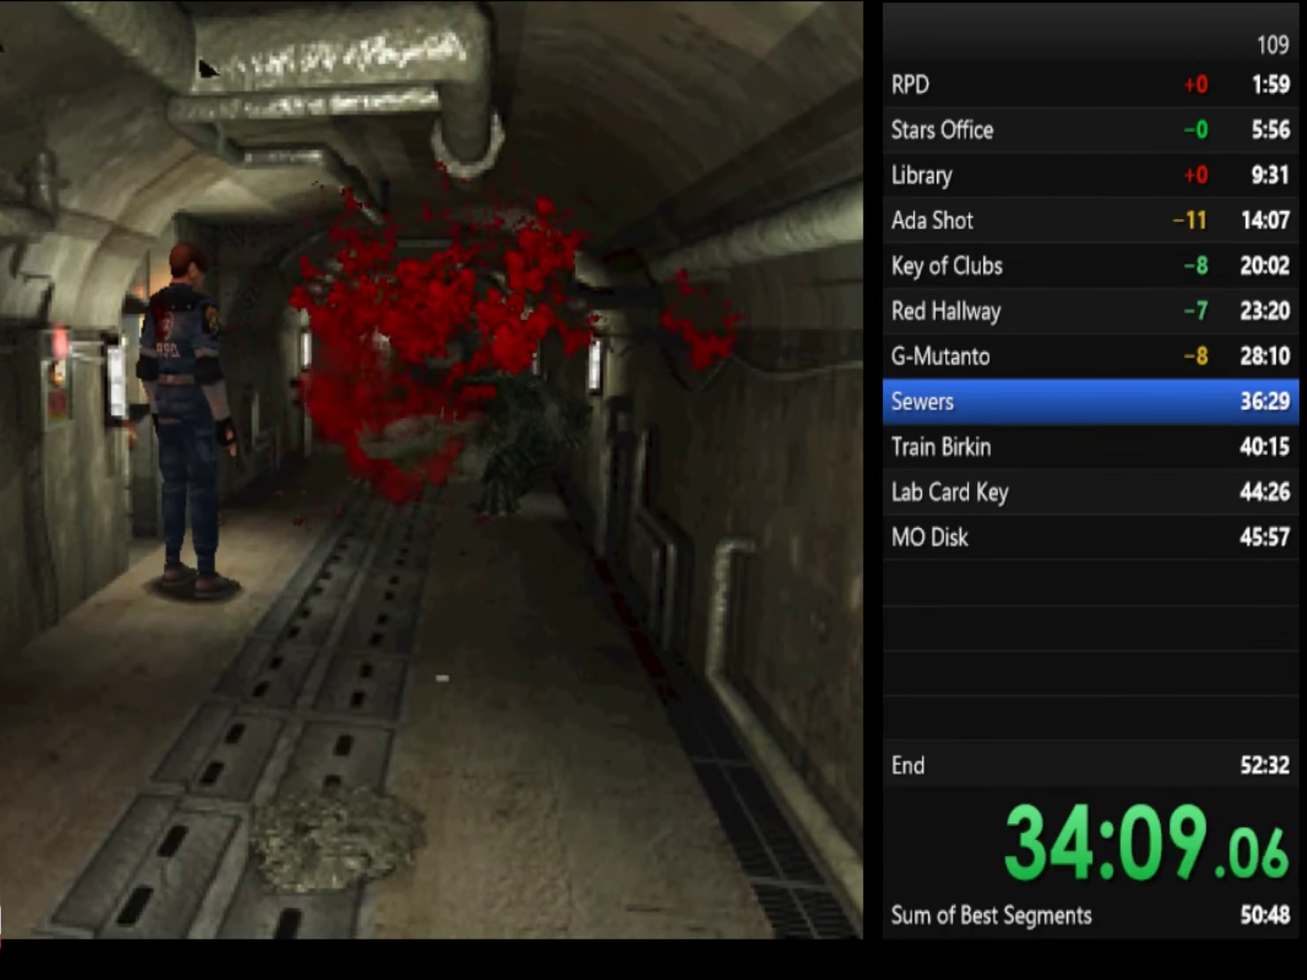
{"buttons": ["SQUARE"], "left_stick": "up-left", "right_stick": "center", "events": [[67, "left_stick", "up"], [200, "left_stick", "up-left"], [334, "left_stick", "up"], [434, "left_stick", "up-left"]]}
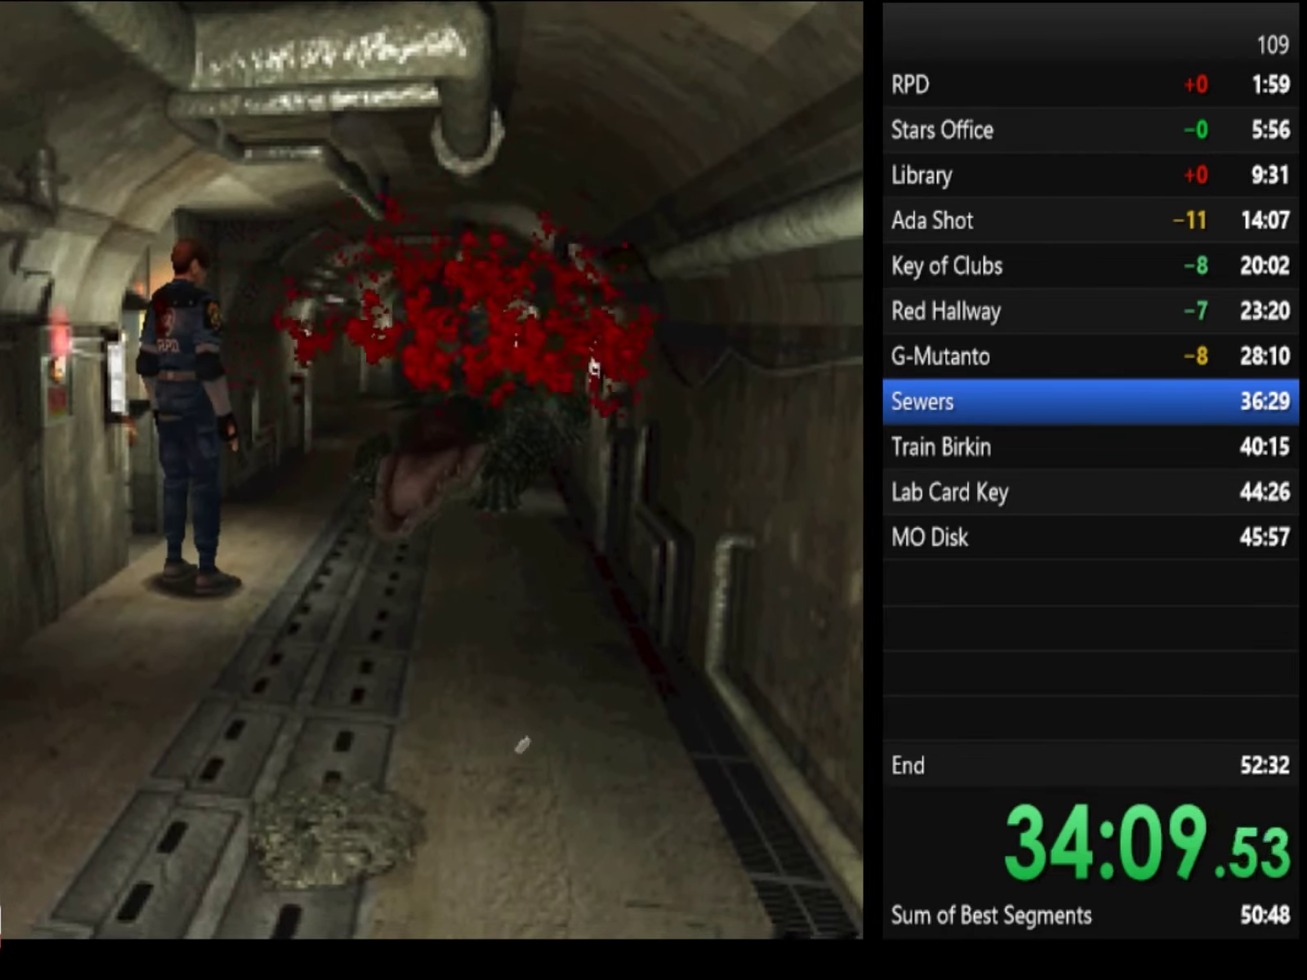
{"buttons": ["SQUARE"], "left_stick": "up-left", "right_stick": "center", "events": [[67, "left_stick", "up"], [200, "left_stick", "up-left"], [300, "left_stick", "up"], [400, "left_stick", "up-left"]]}
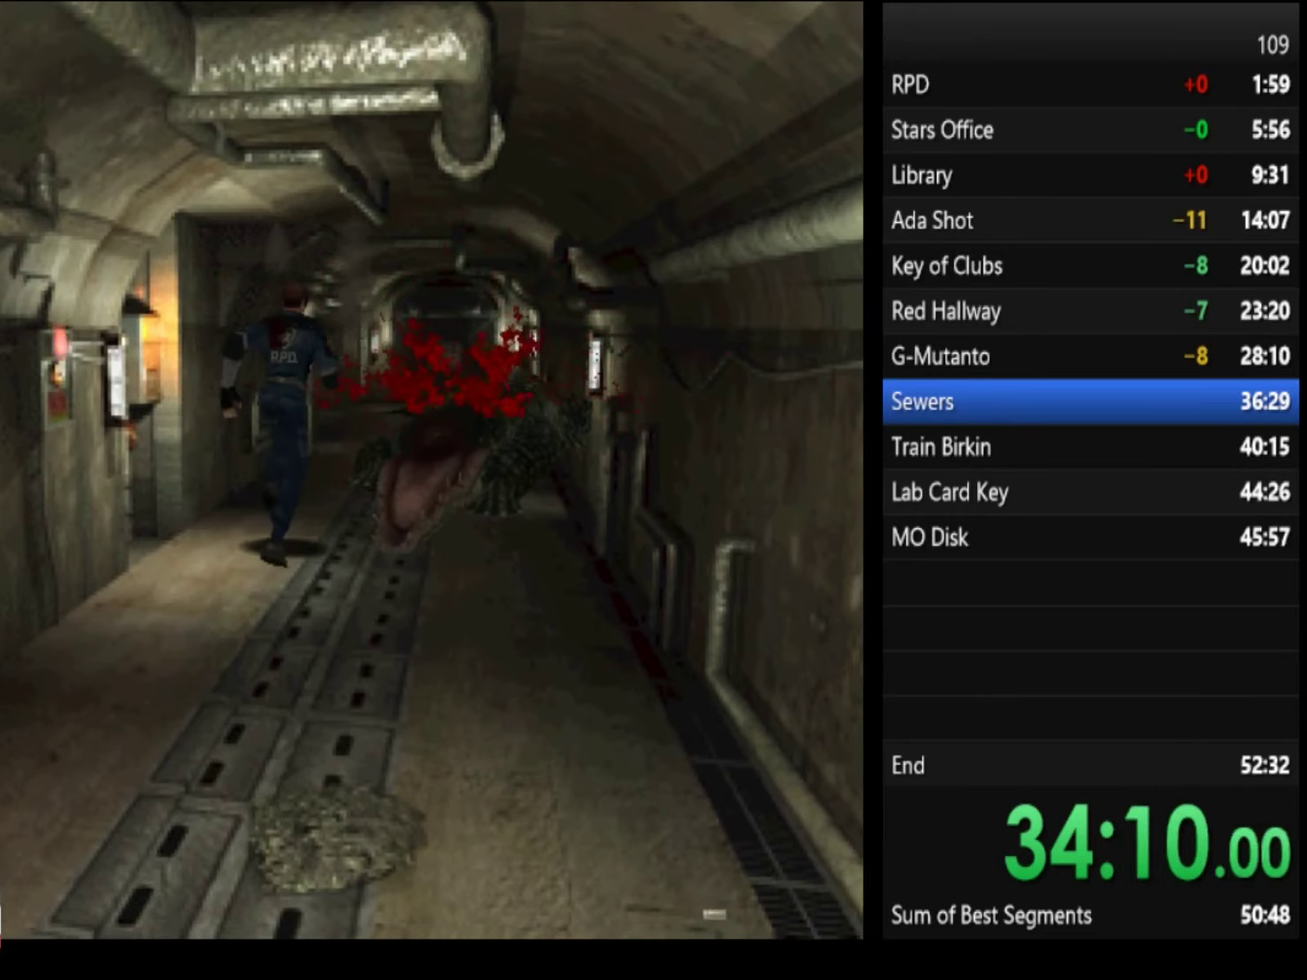
{"buttons": ["SQUARE"], "left_stick": "up", "right_stick": "center", "events": [[33, "left_stick", "up"], [233, "left_stick", "up-left"], [333, "left_stick", "up"]]}
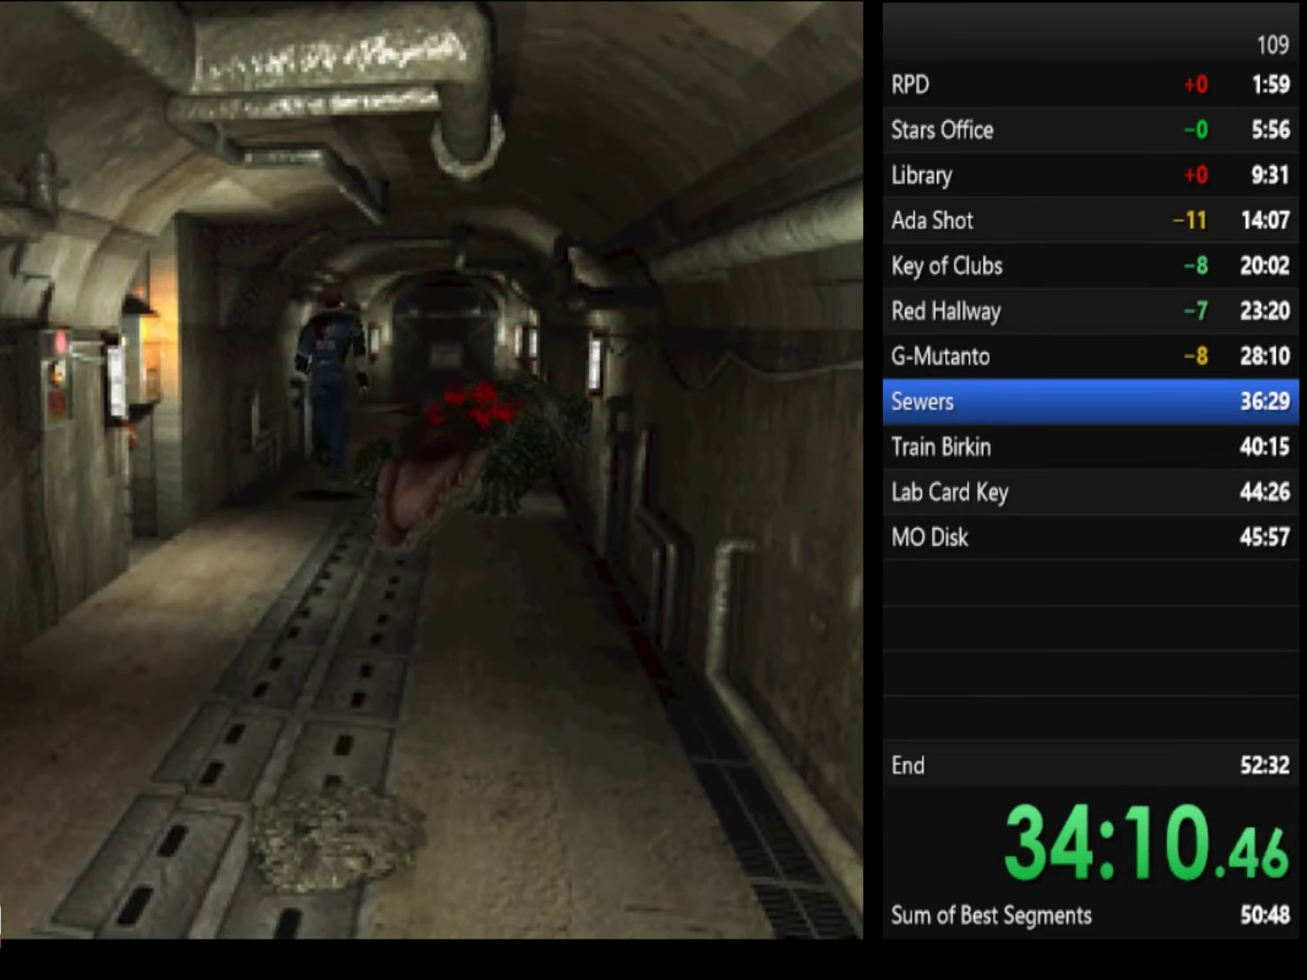
{"buttons": ["SQUARE"], "left_stick": "up", "right_stick": "center", "events": [[67, "left_stick", "up-left"], [200, "left_stick", "up"]]}
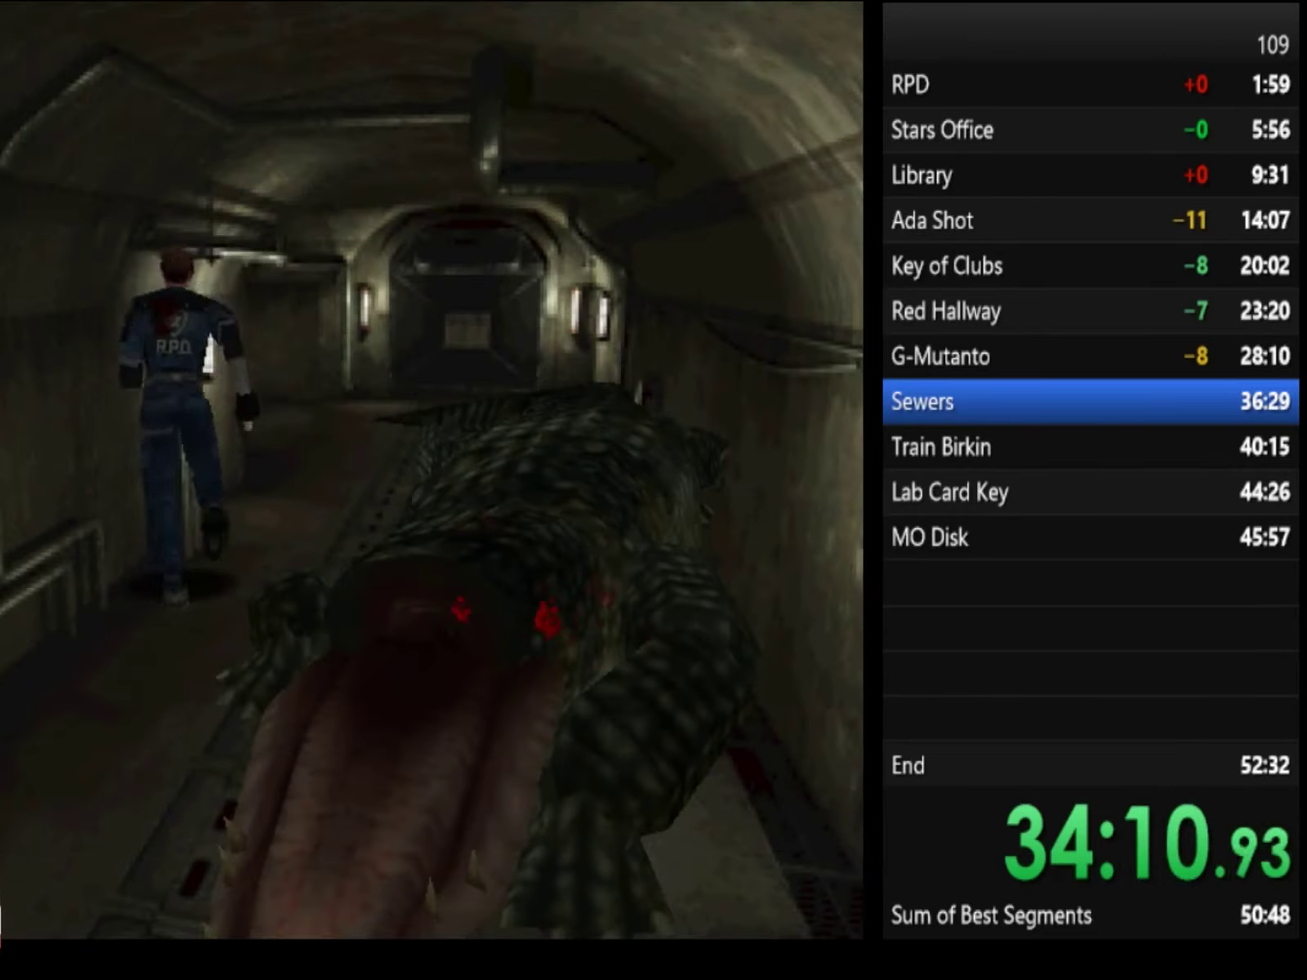
{"buttons": ["SQUARE"], "left_stick": "up", "right_stick": "center"}
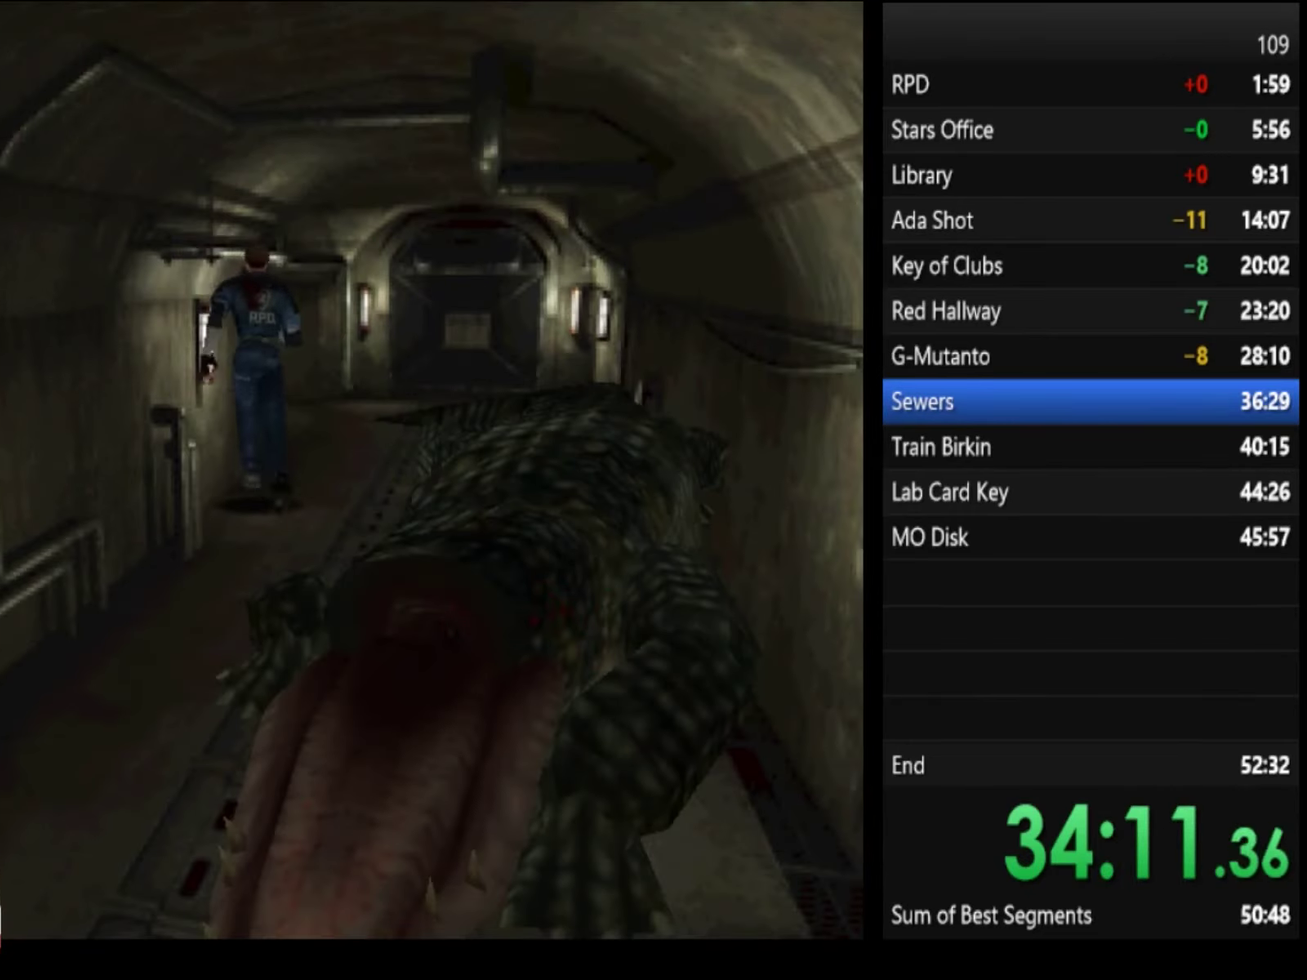
{"buttons": ["SQUARE"], "left_stick": "up-left", "right_stick": "center", "events": [[233, "left_stick", "up-left"]]}
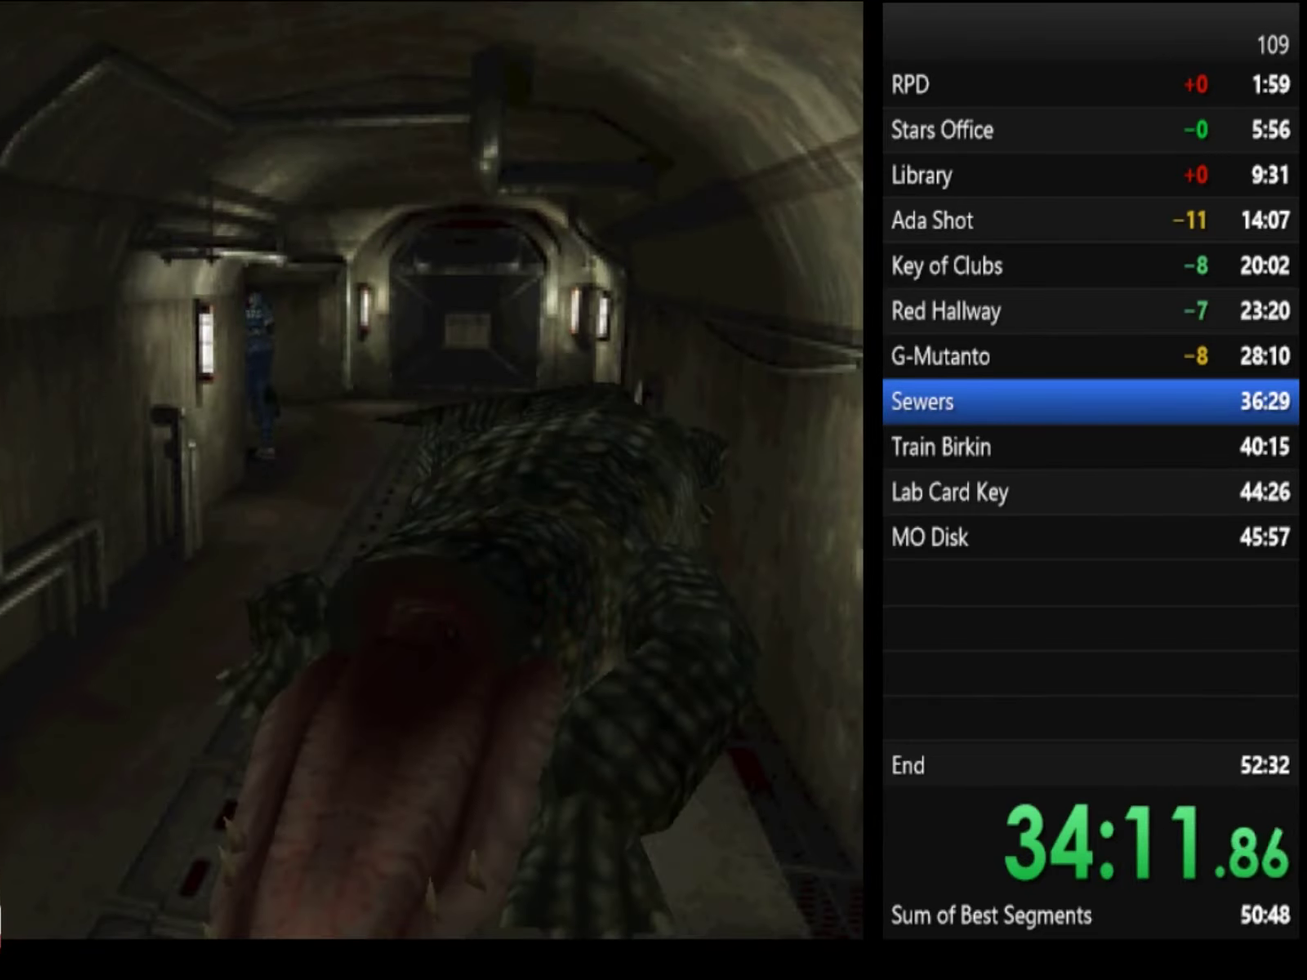
{"buttons": ["SQUARE"], "left_stick": "up", "right_stick": "center", "events": [[267, "left_stick", "up"]]}
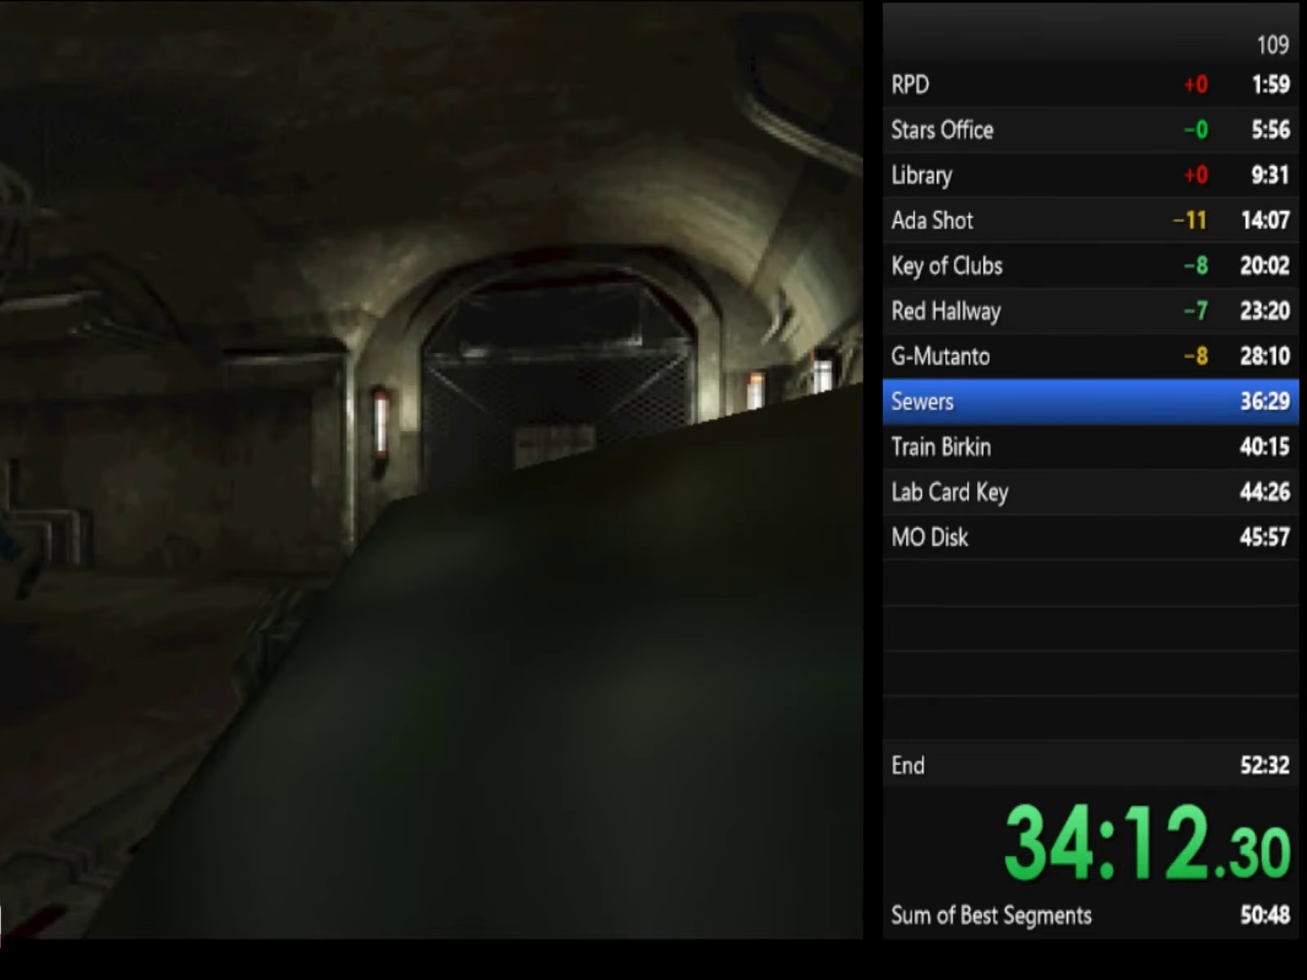
{"buttons": ["SQUARE"], "left_stick": "up", "right_stick": "center"}
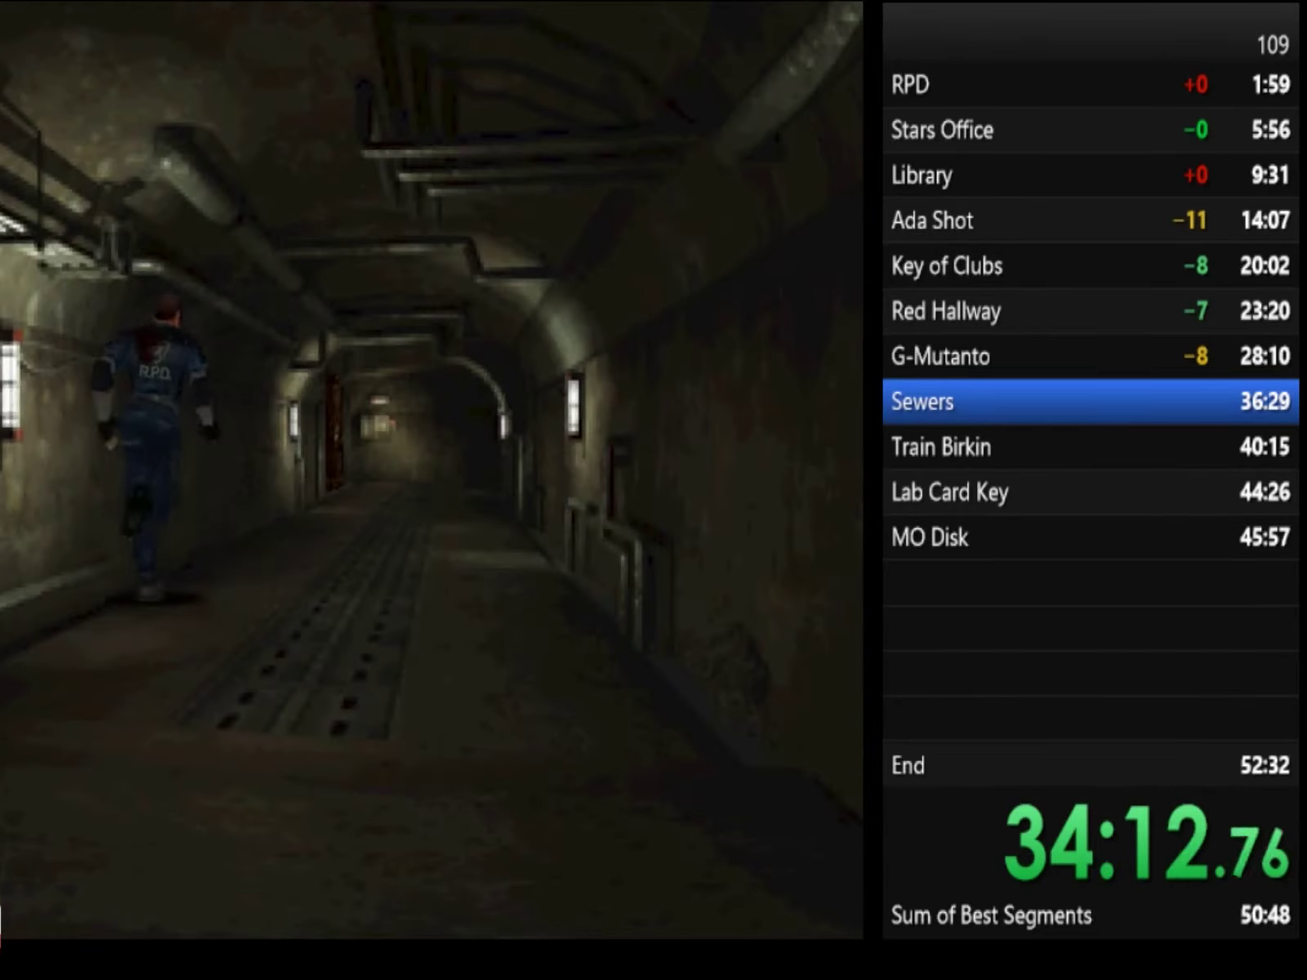
{"buttons": ["SQUARE"], "left_stick": "up", "right_stick": "center"}
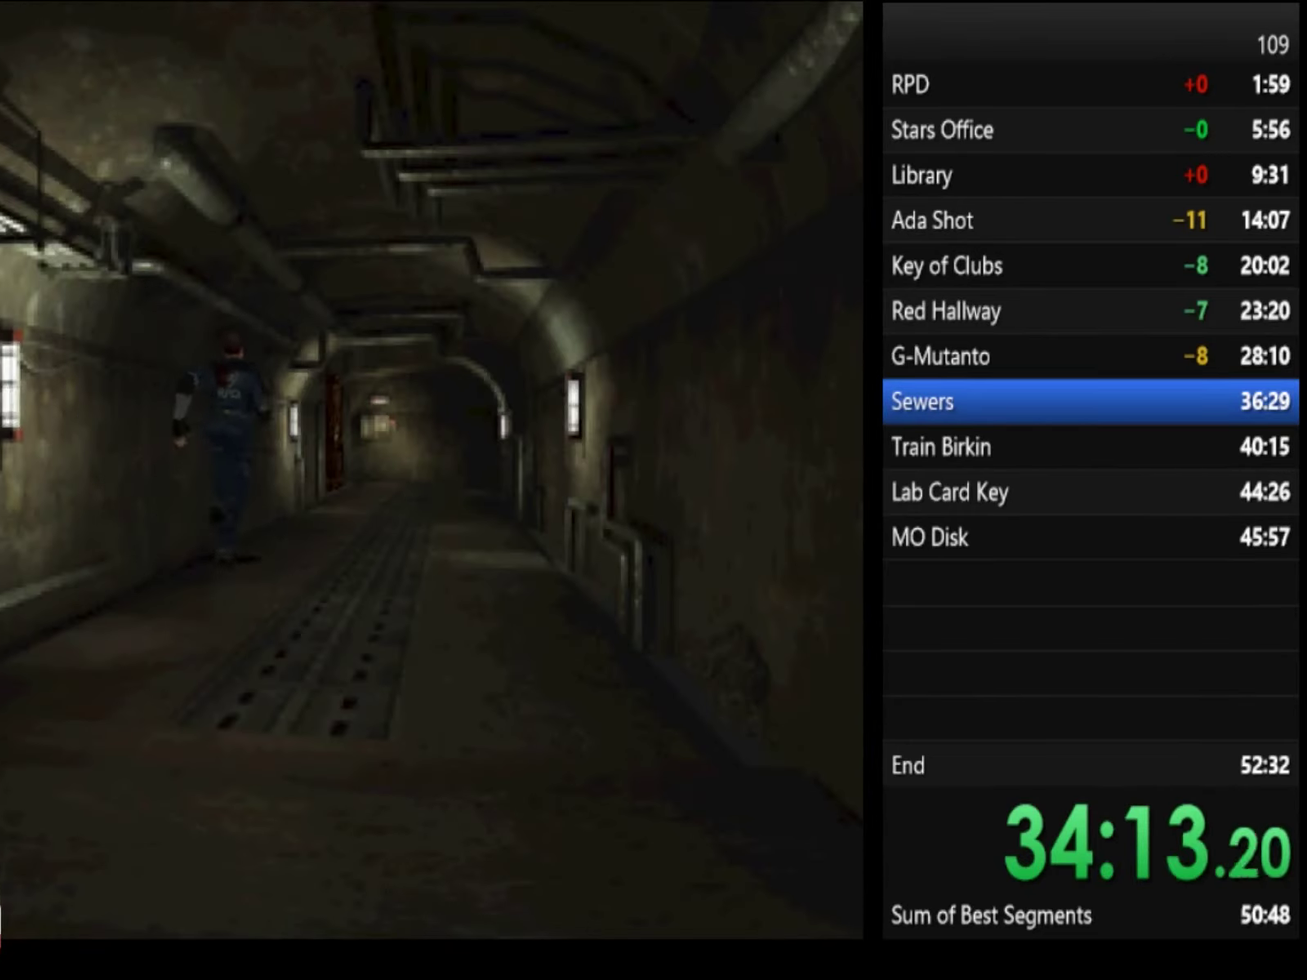
{"buttons": ["SQUARE"], "left_stick": "up", "right_stick": "center"}
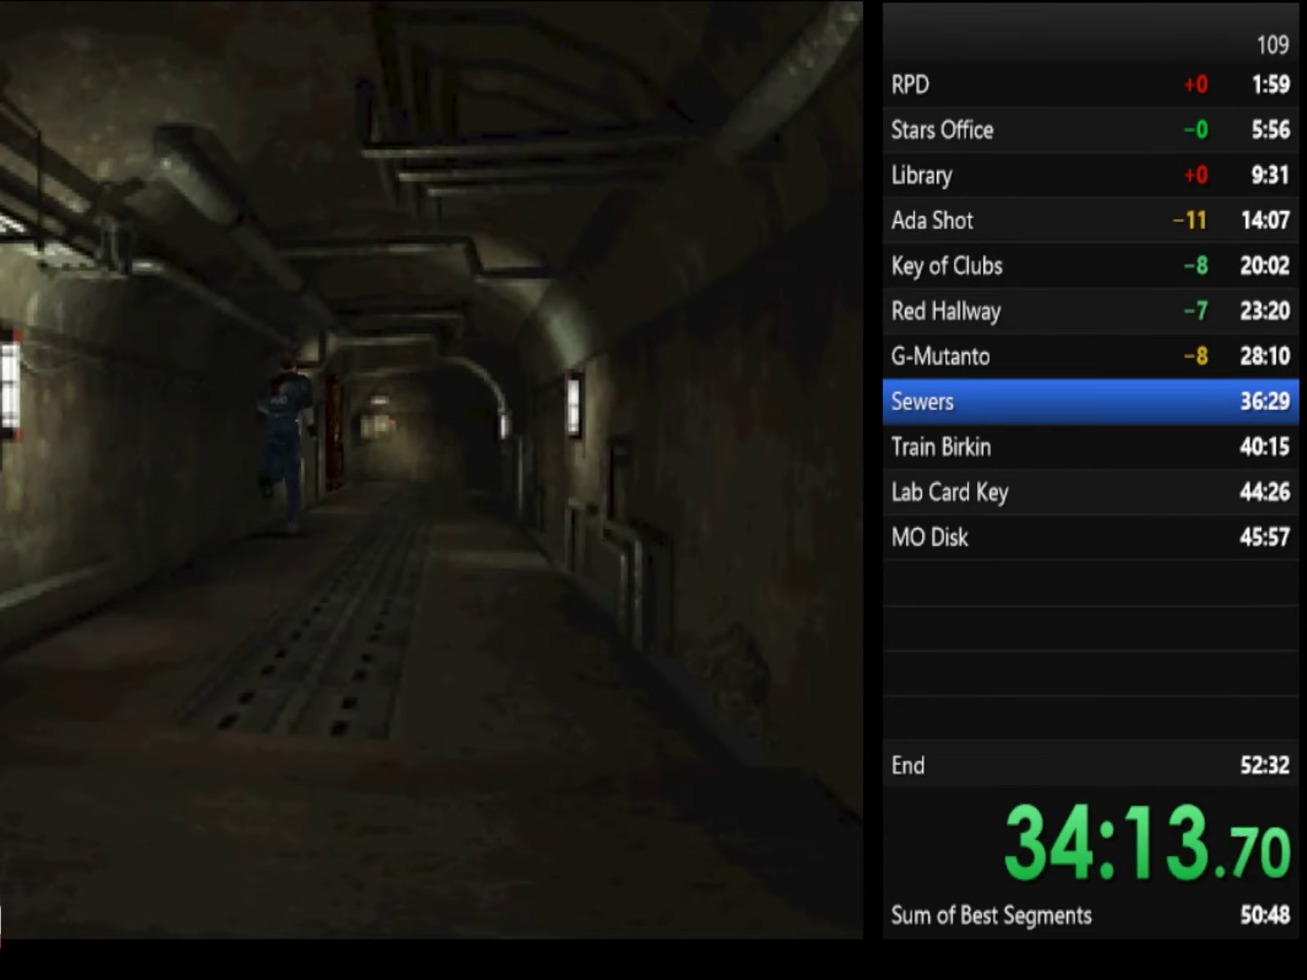
{"buttons": ["SQUARE"], "left_stick": "up", "right_stick": "center", "events": [[67, "left_stick", "up-left"], [200, "left_stick", "up"], [333, "left_stick", "up-right"], [433, "left_stick", "up"]]}
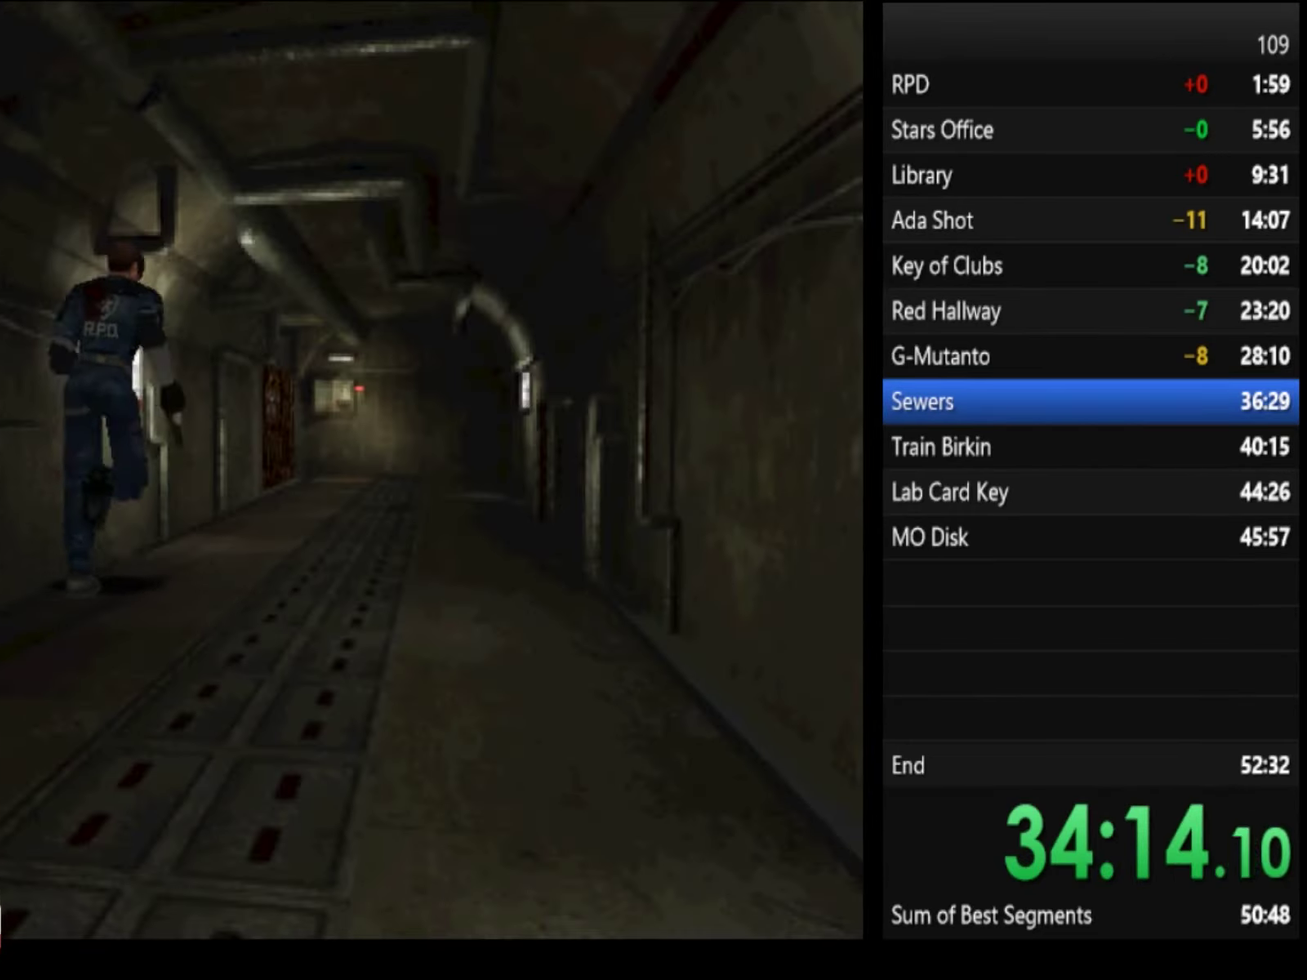
{"buttons": ["SQUARE"], "left_stick": "up", "right_stick": "center"}
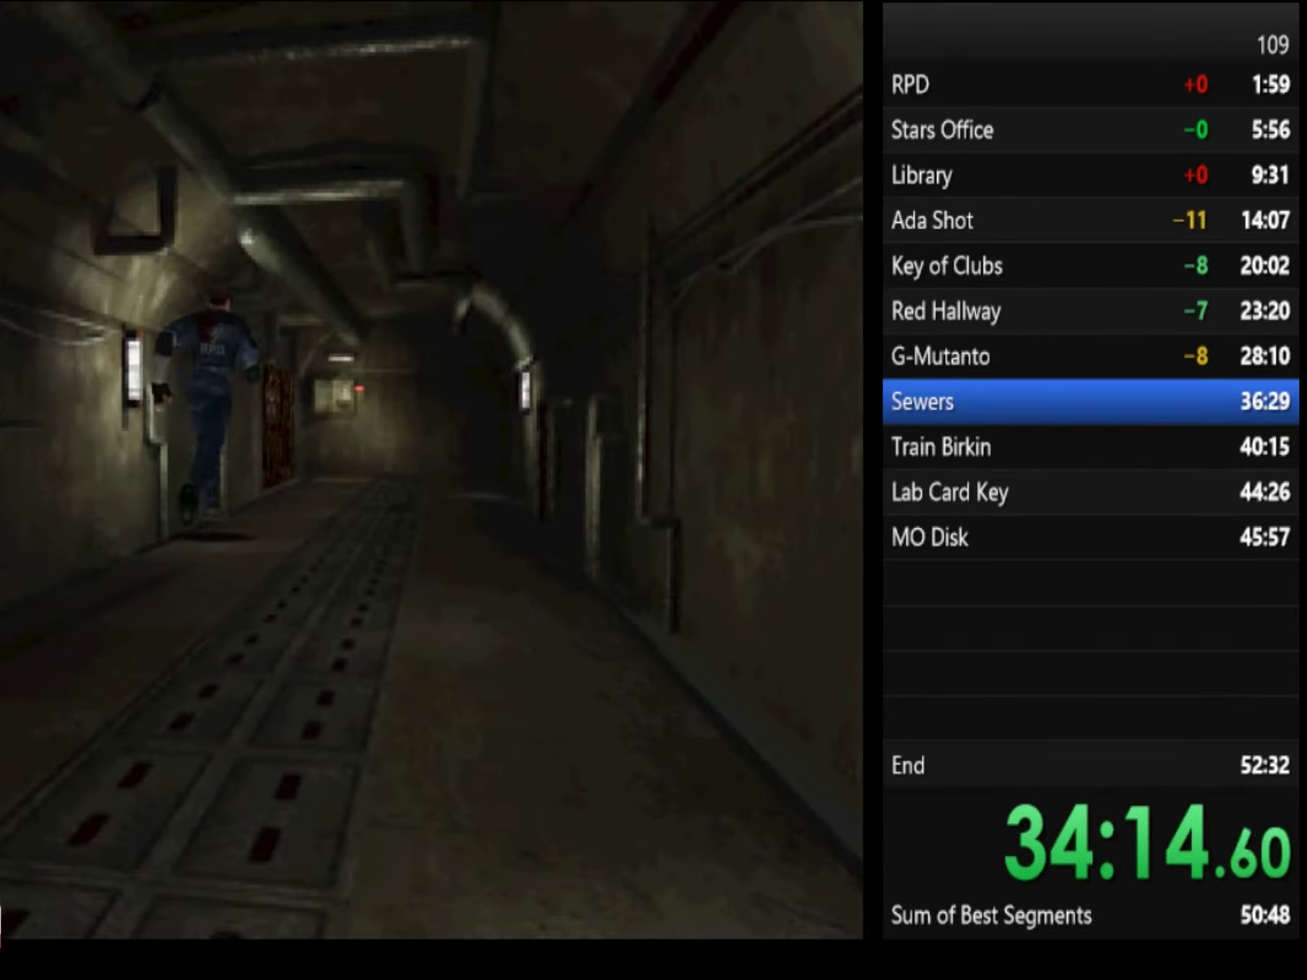
{"buttons": ["CROSS", "SQUARE"], "left_stick": "up", "right_stick": "center", "events": [[200, "CROSS", "down"], [233, "CROSS", "up"], [267, "CROSS", "down"], [333, "CROSS", "up"], [400, "CROSS", "down"], [433, "CROSS", "up"], [500, "CROSS", "down"]]}
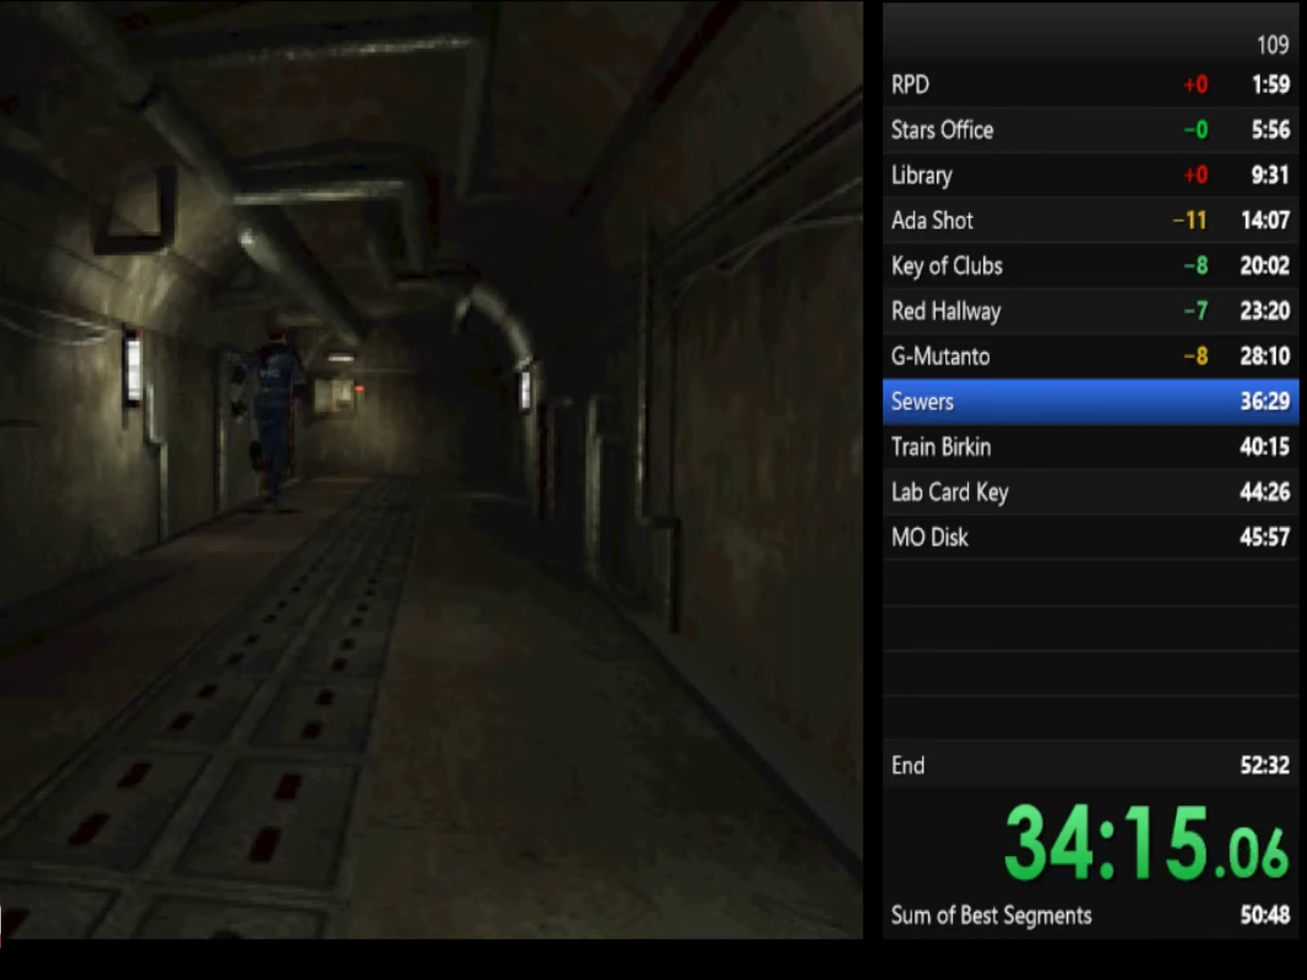
{"buttons": ["CROSS", "SQUARE"], "left_stick": "up", "right_stick": "center", "events": [[66, "CROSS", "up"], [133, "CROSS", "down"], [166, "CROSS", "up"], [233, "CROSS", "down"], [300, "CROSS", "up"], [366, "CROSS", "down"], [400, "CROSS", "up"], [466, "CROSS", "down"]]}
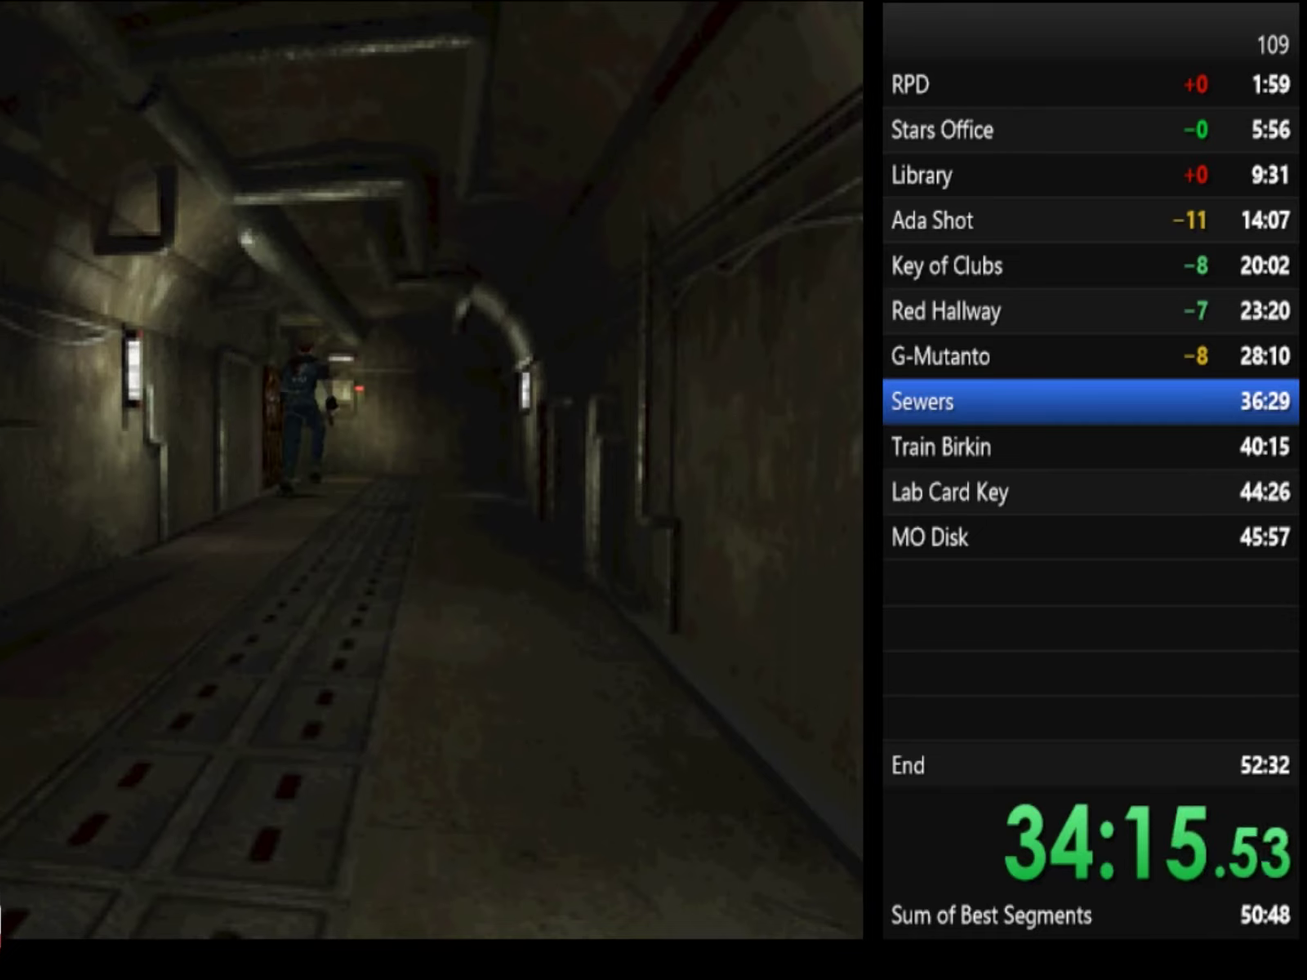
{"buttons": ["SQUARE"], "left_stick": "up", "right_stick": "center", "events": [[33, "CROSS", "up"], [100, "CROSS", "down"], [133, "CROSS", "up"], [200, "CROSS", "down"], [233, "CROSS", "up"], [333, "CROSS", "down"], [366, "CROSS", "up"], [433, "CROSS", "down"], [500, "CROSS", "up"]]}
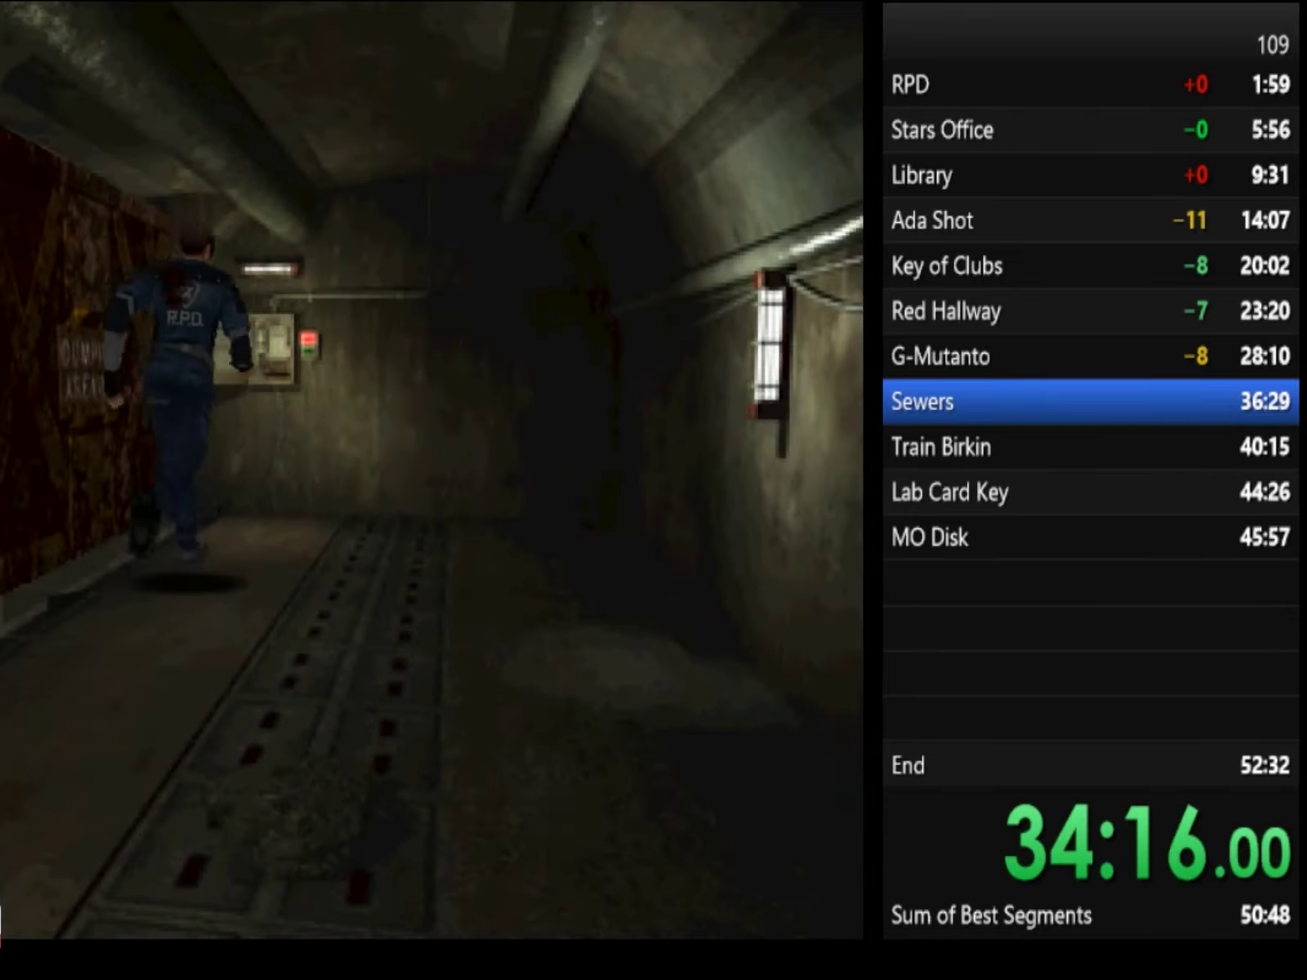
{"buttons": ["SQUARE"], "left_stick": "up", "right_stick": "center", "events": [[33, "left_stick", "up-left"], [66, "CROSS", "down"], [100, "CROSS", "up"], [133, "left_stick", "up"], [166, "CROSS", "down"], [233, "CROSS", "up"], [300, "CROSS", "down"], [366, "CROSS", "up"], [433, "CROSS", "down"], [466, "CROSS", "up"]]}